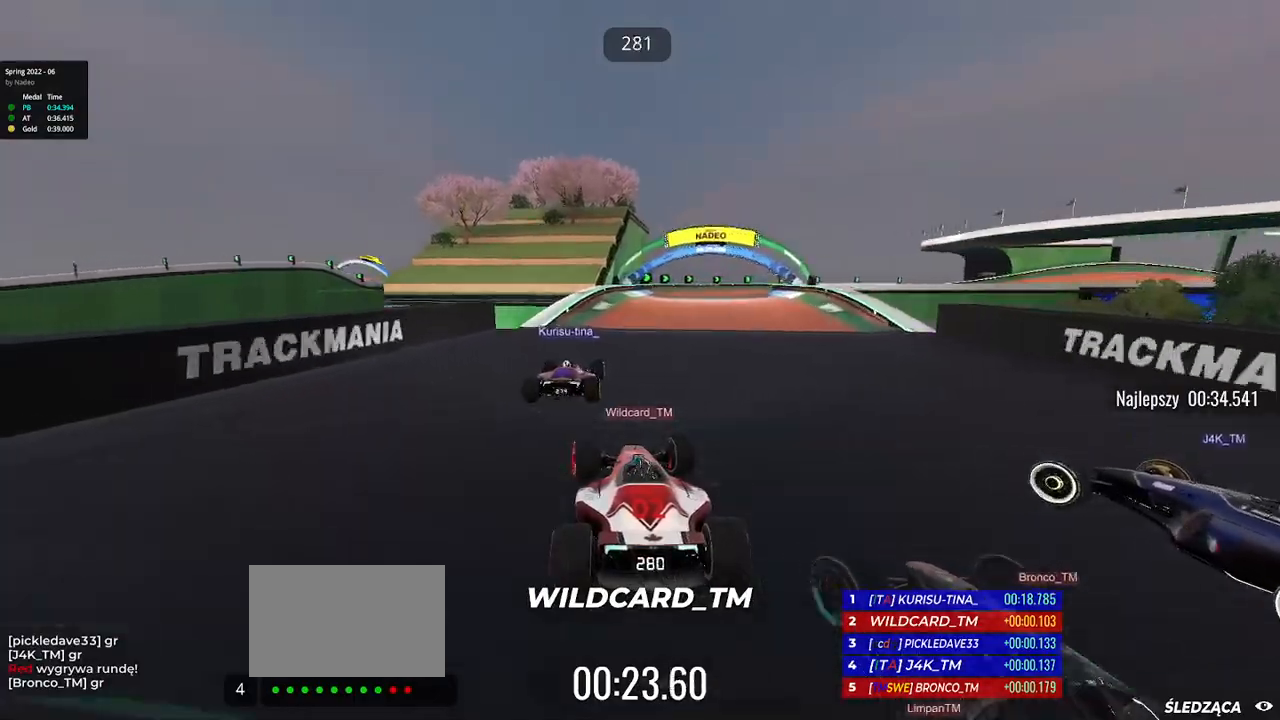
Gameplay with keyboard; each line is a JSON object with the keys held at the frame after it. "events" lists presses ("down") and releases ("up") of "down", "left", "right" and "up" between this image and that frame as [ms after this image, input, new state], when the widget could be followed in between. No other keys are recorded. Mouse input is not recorded.
{"keys": ["right", "up"], "events": []}
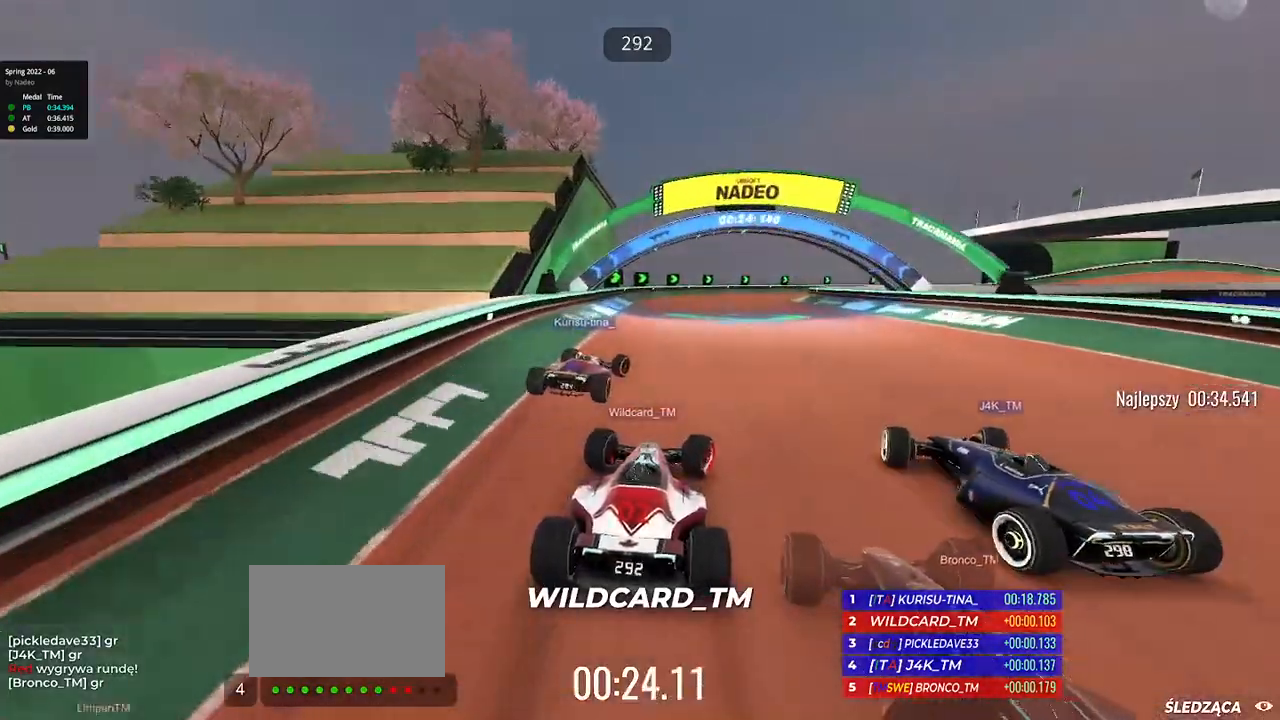
{"keys": ["right", "up"], "events": []}
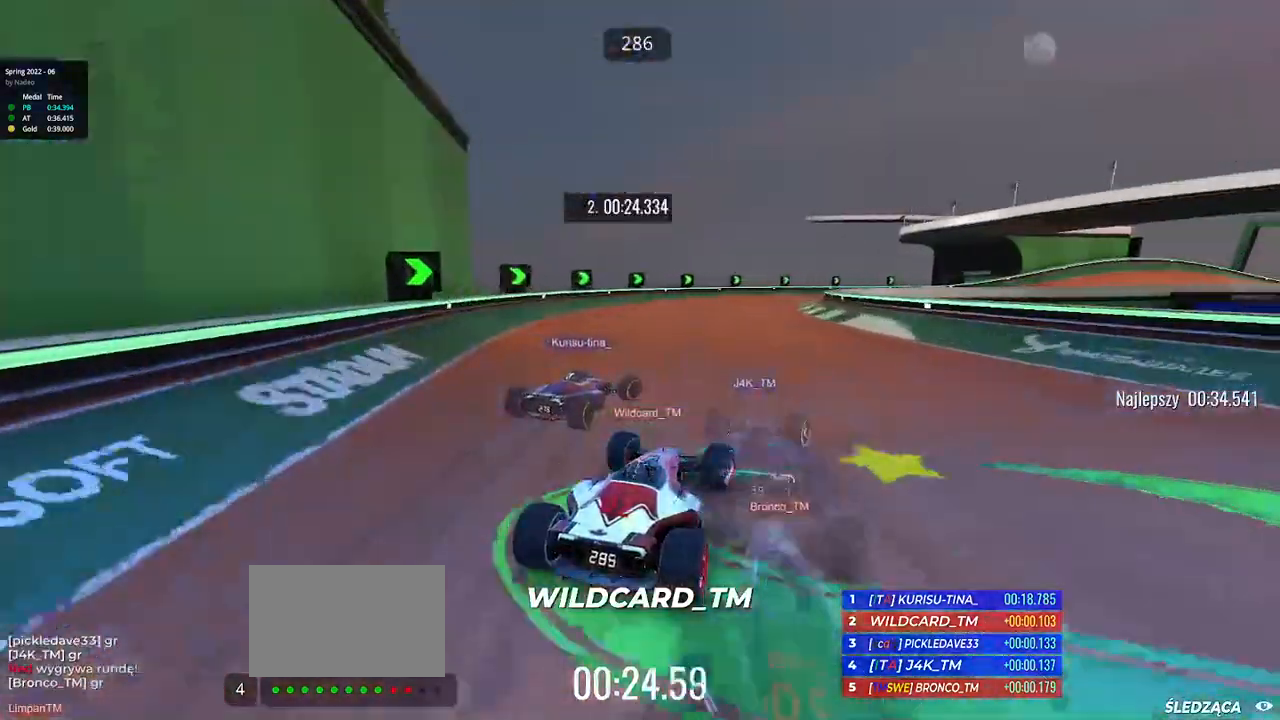
{"keys": ["right", "up"], "events": []}
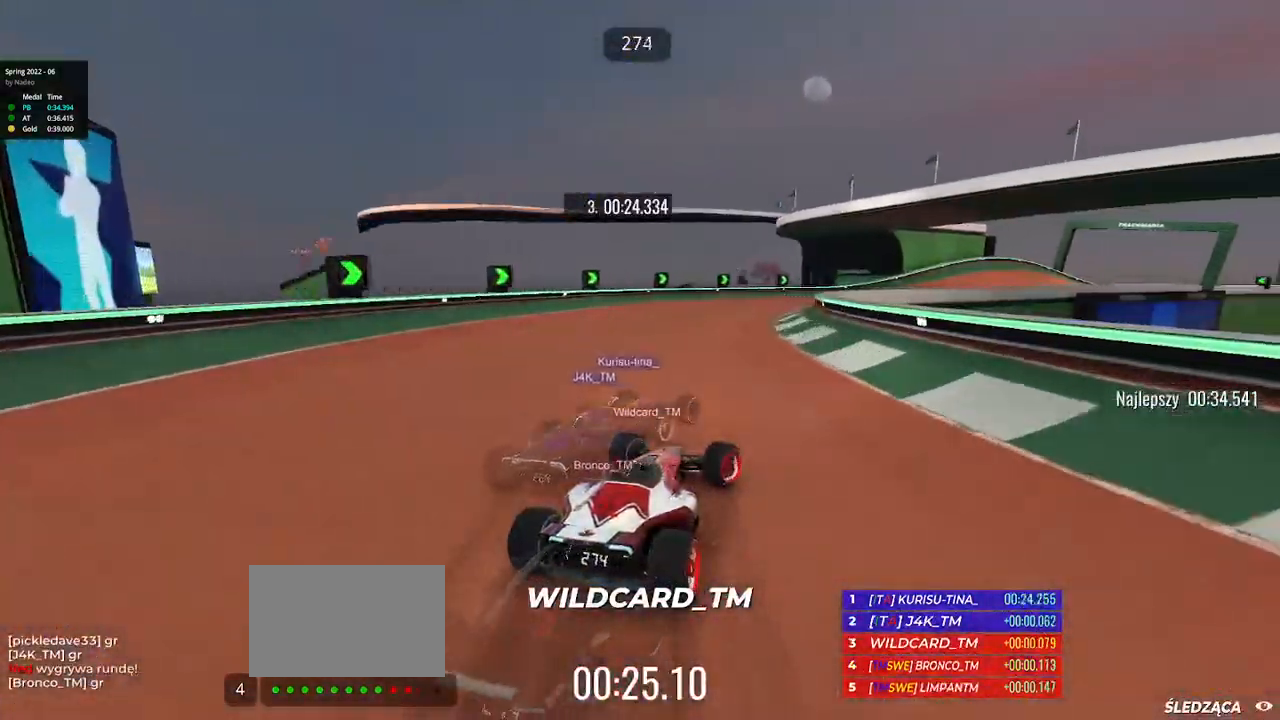
{"keys": ["right", "up"], "events": []}
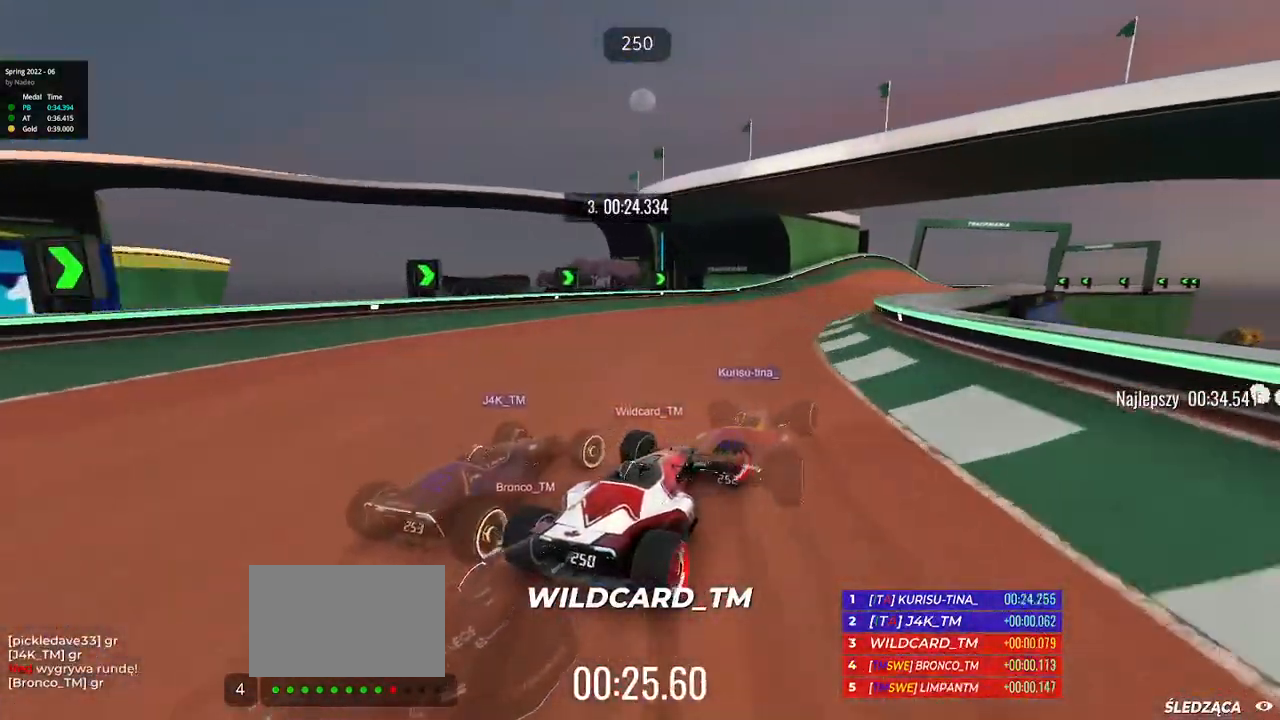
{"keys": ["left", "up"], "events": [[233, "right", "up"], [317, "right", "down"], [483, "right", "up"], [500, "left", "down"]]}
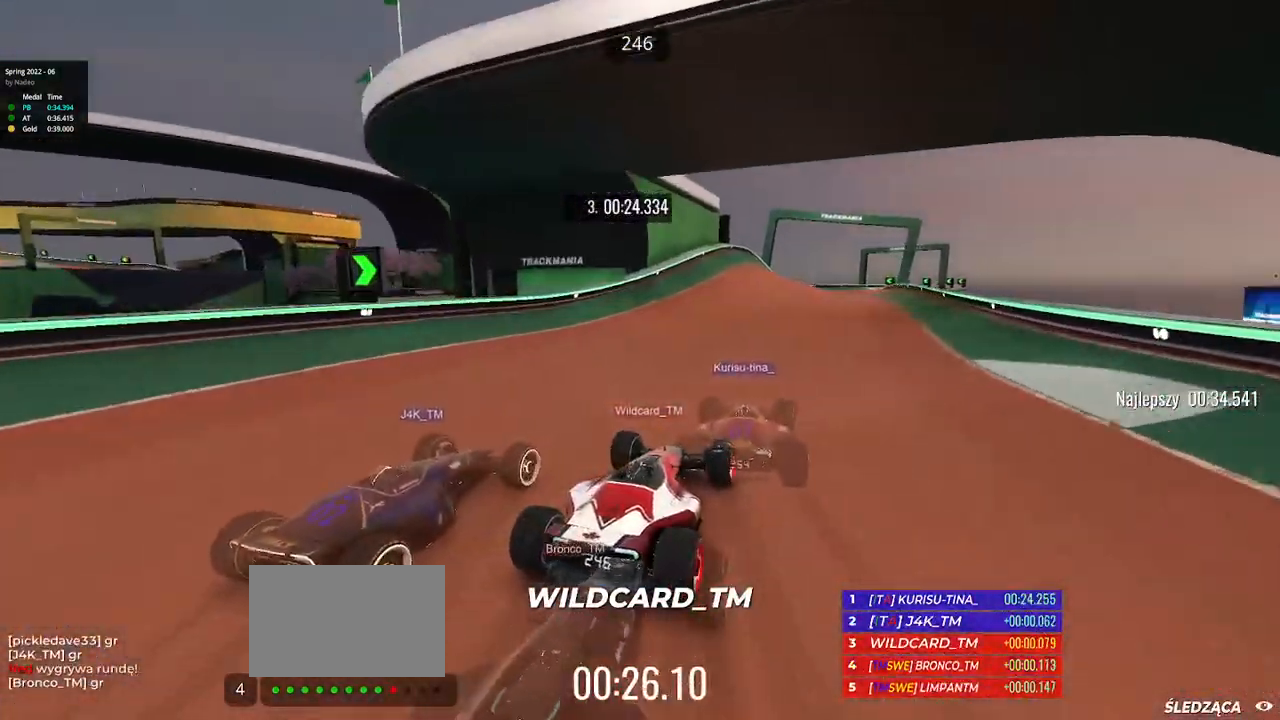
{"keys": ["right", "up"], "events": [[33, "left", "up"], [167, "right", "down"]]}
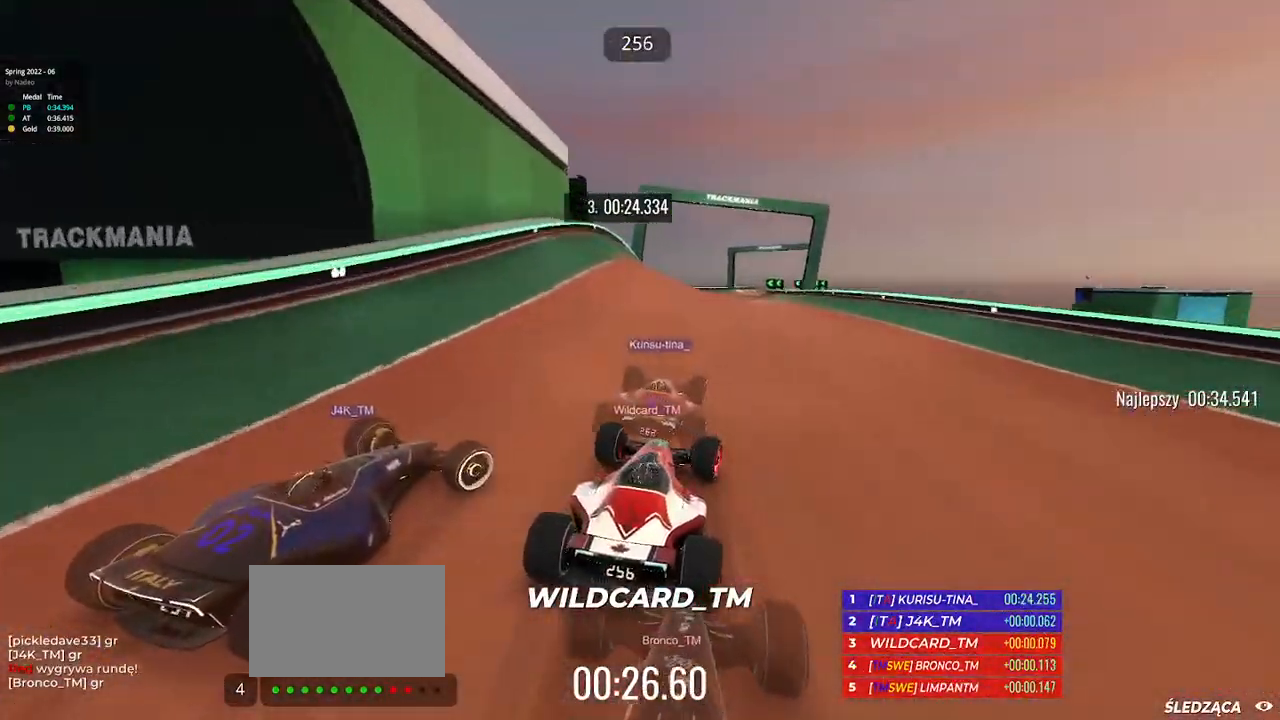
{"keys": ["left", "up"], "events": [[333, "right", "up"], [350, "left", "down"]]}
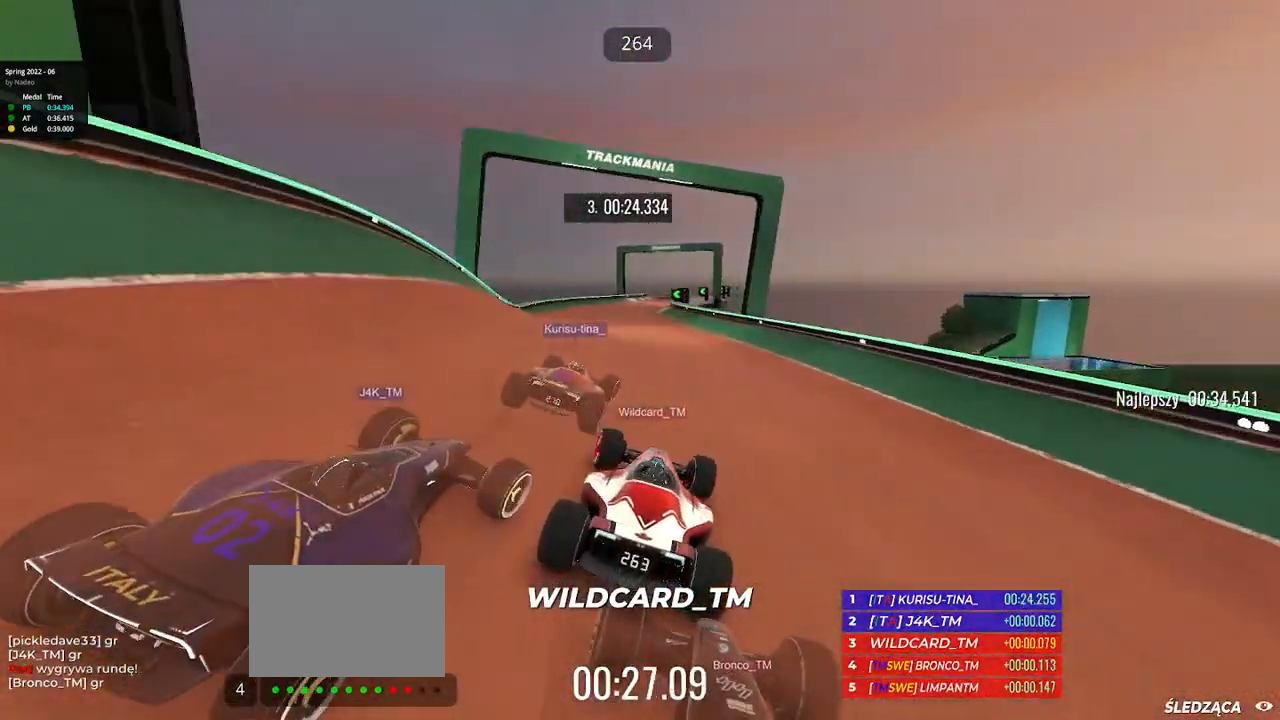
{"keys": ["right", "up"], "events": [[300, "left", "up"], [333, "right", "down"]]}
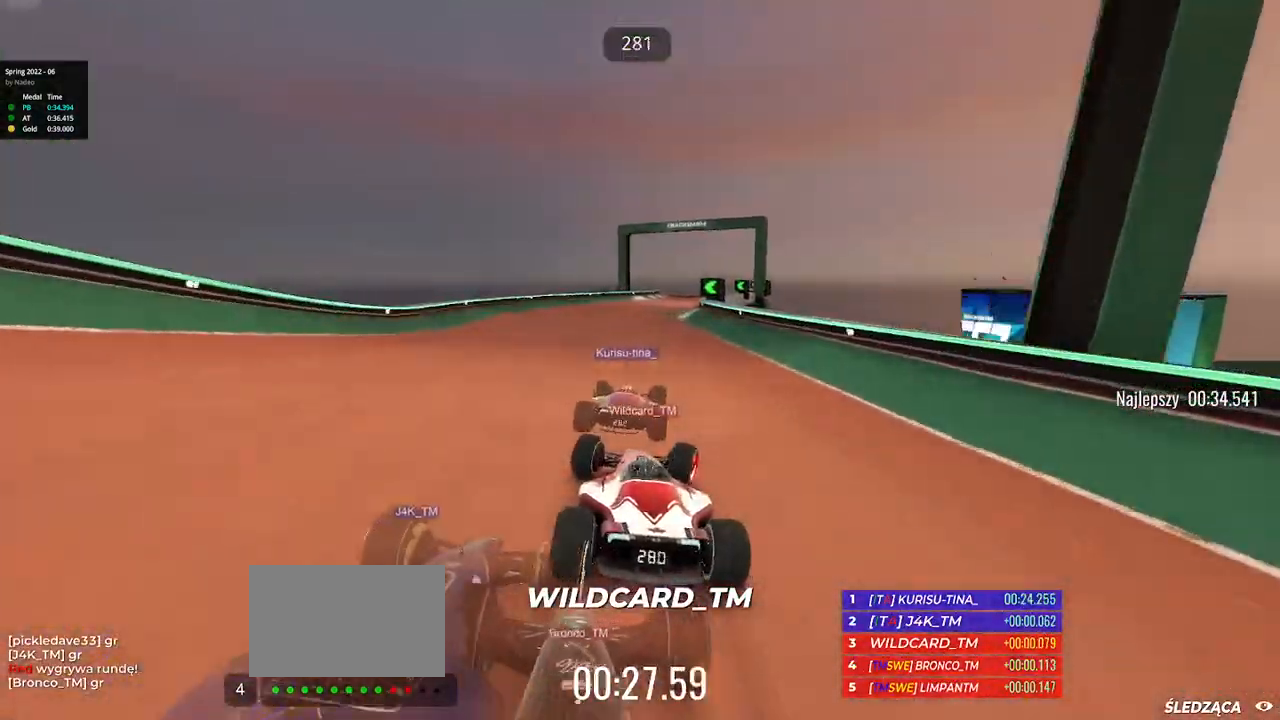
{"keys": ["up"], "events": [[450, "right", "up"]]}
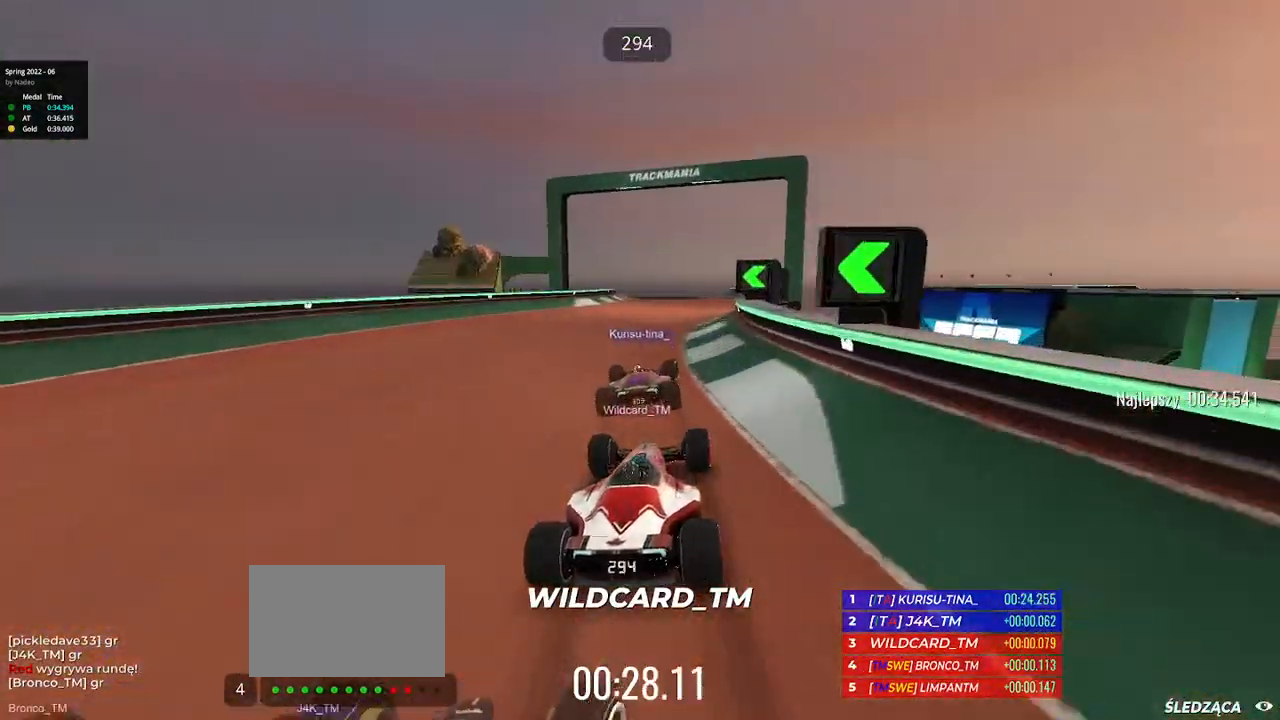
{"keys": ["left", "up"], "events": [[117, "left", "down"]]}
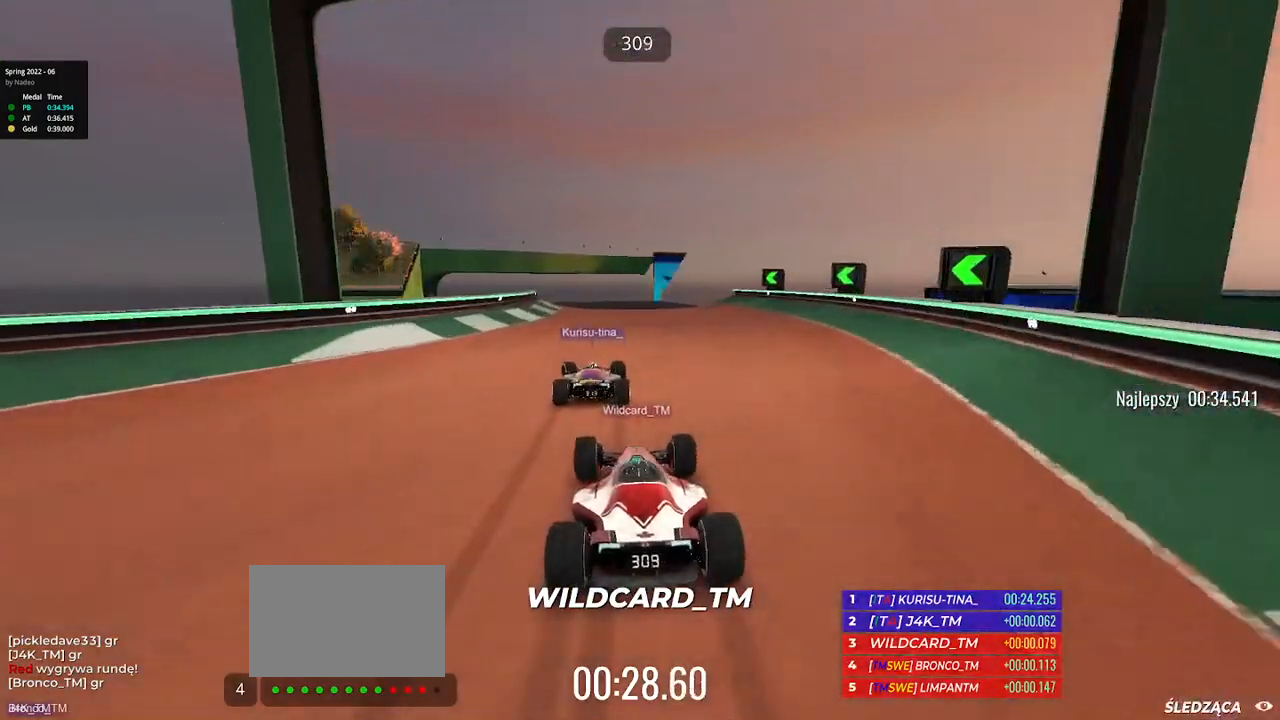
{"keys": ["up"], "events": [[383, "left", "up"]]}
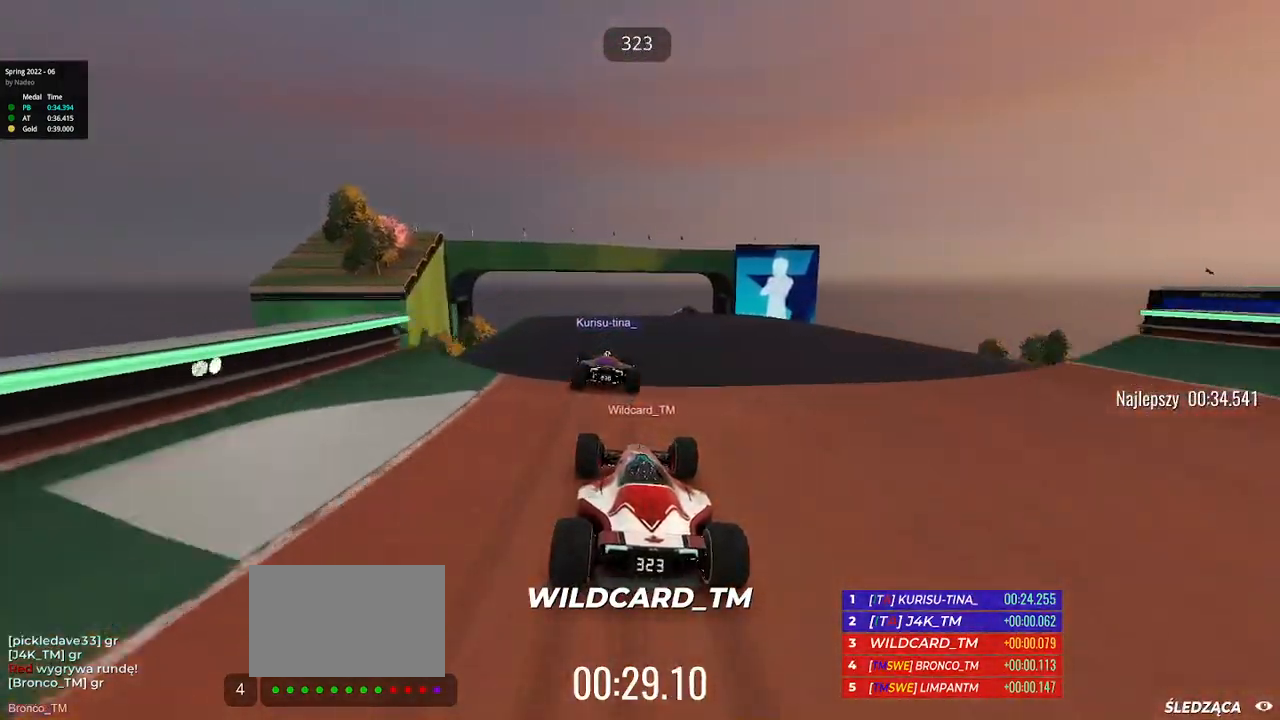
{"keys": ["up"], "events": []}
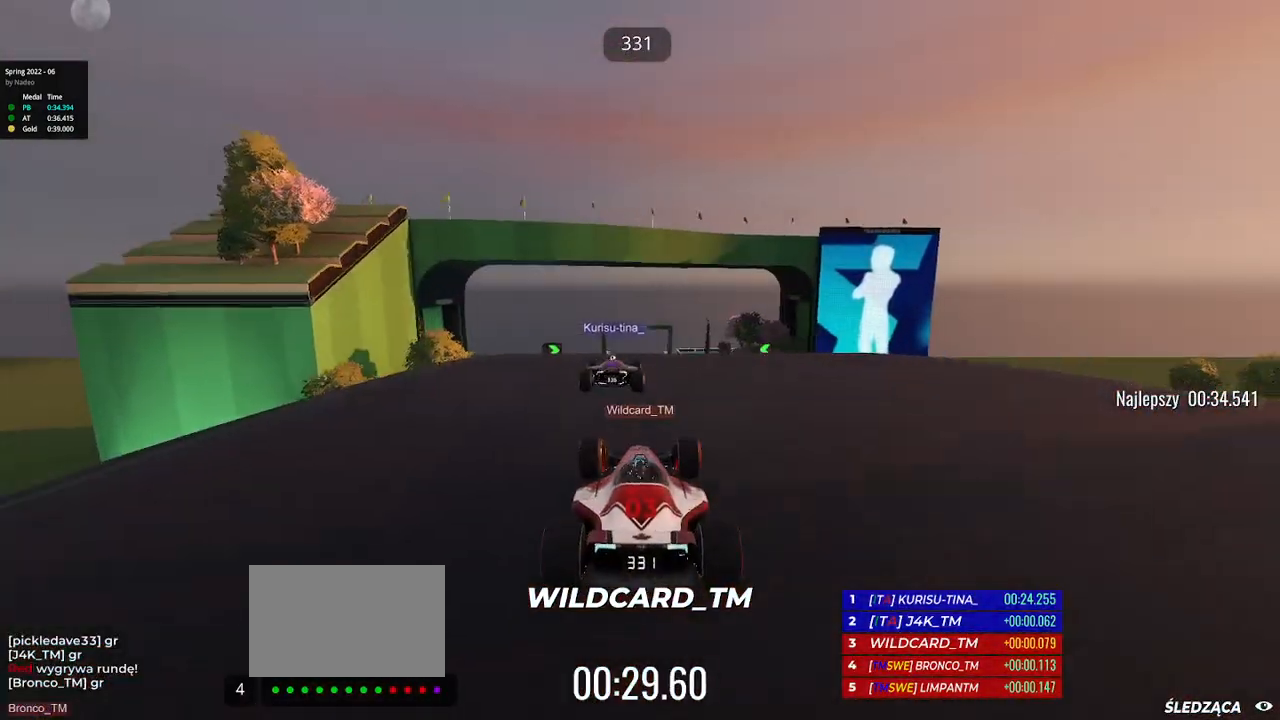
{"keys": ["up"], "events": []}
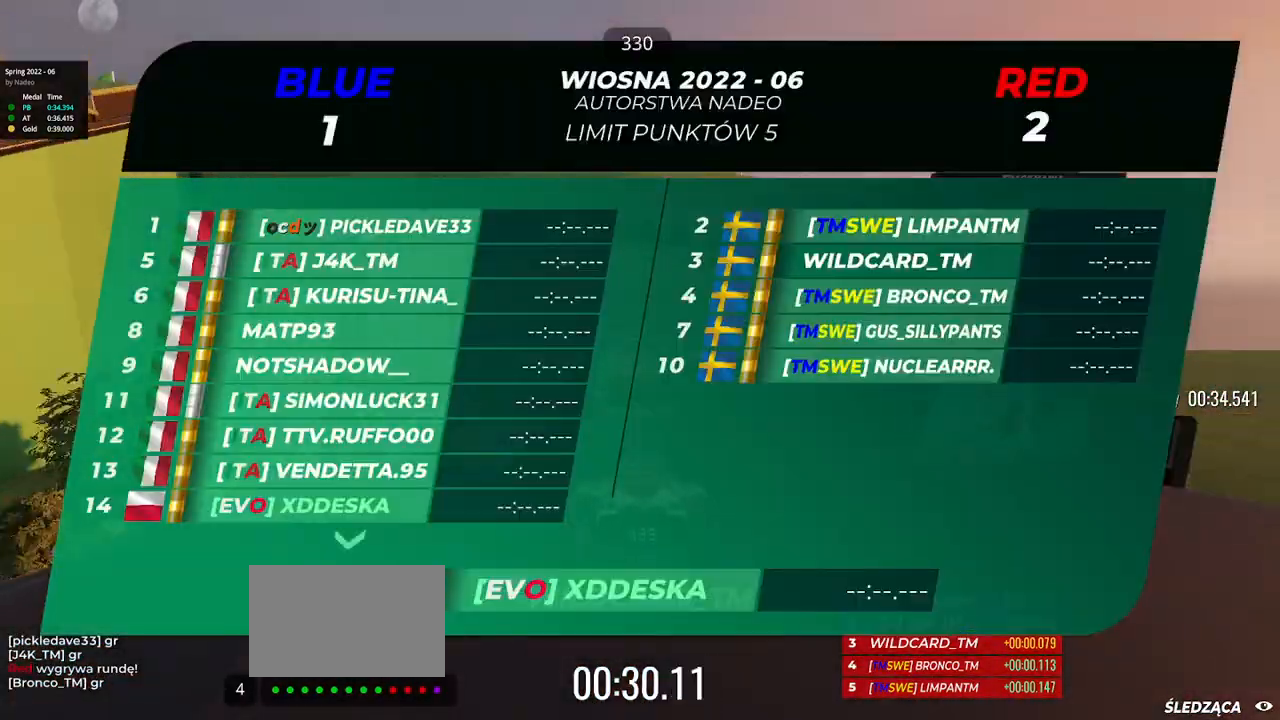
{"keys": ["up"], "events": []}
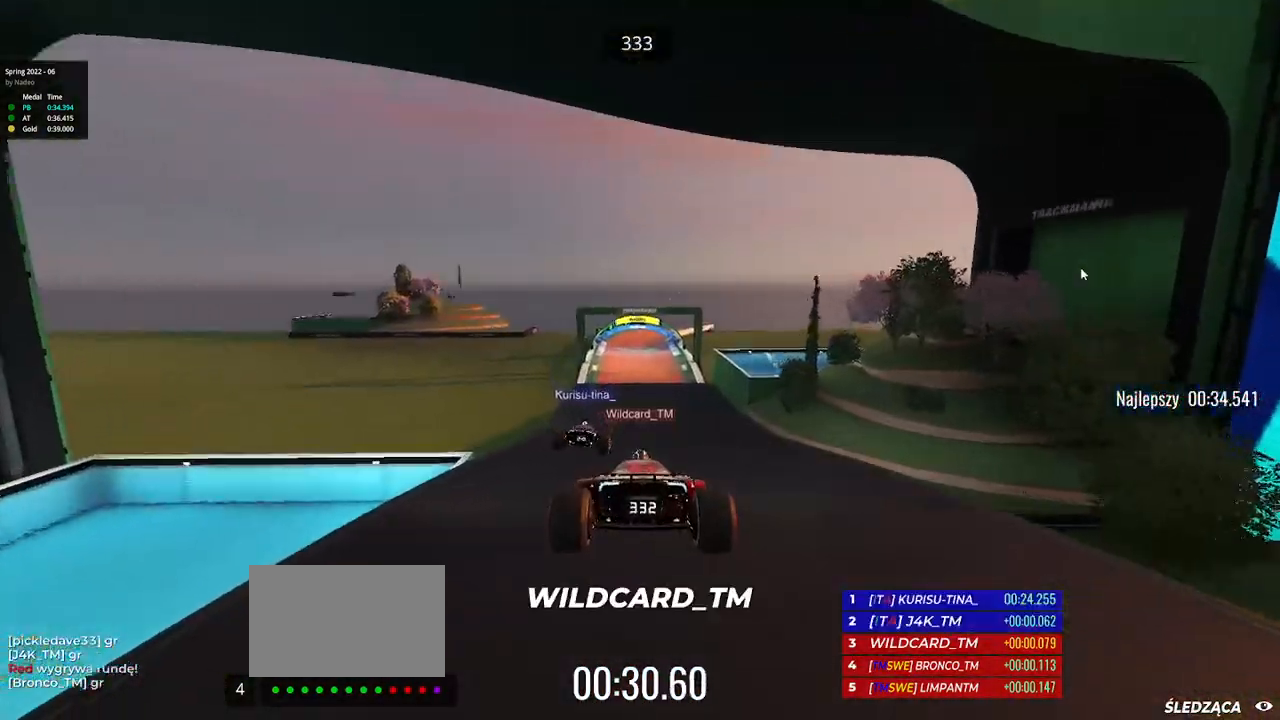
{"keys": ["up"], "events": []}
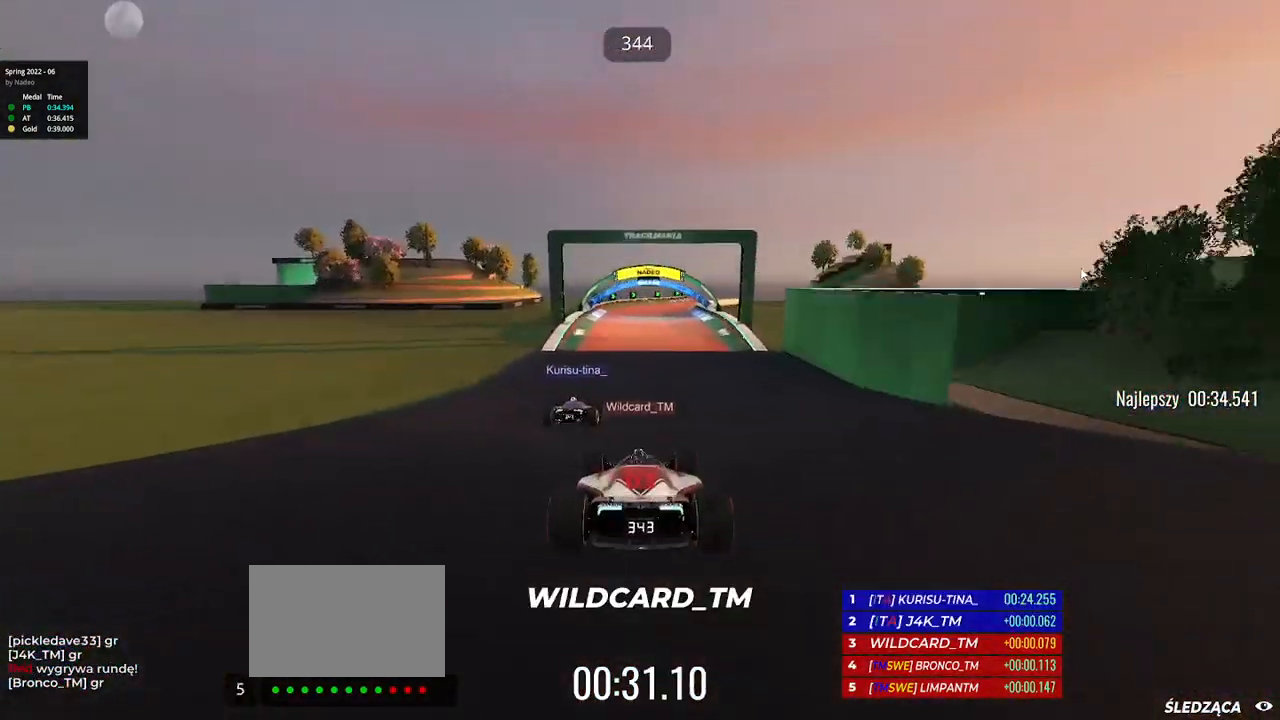
{"keys": ["right", "up"], "events": [[283, "right", "down"]]}
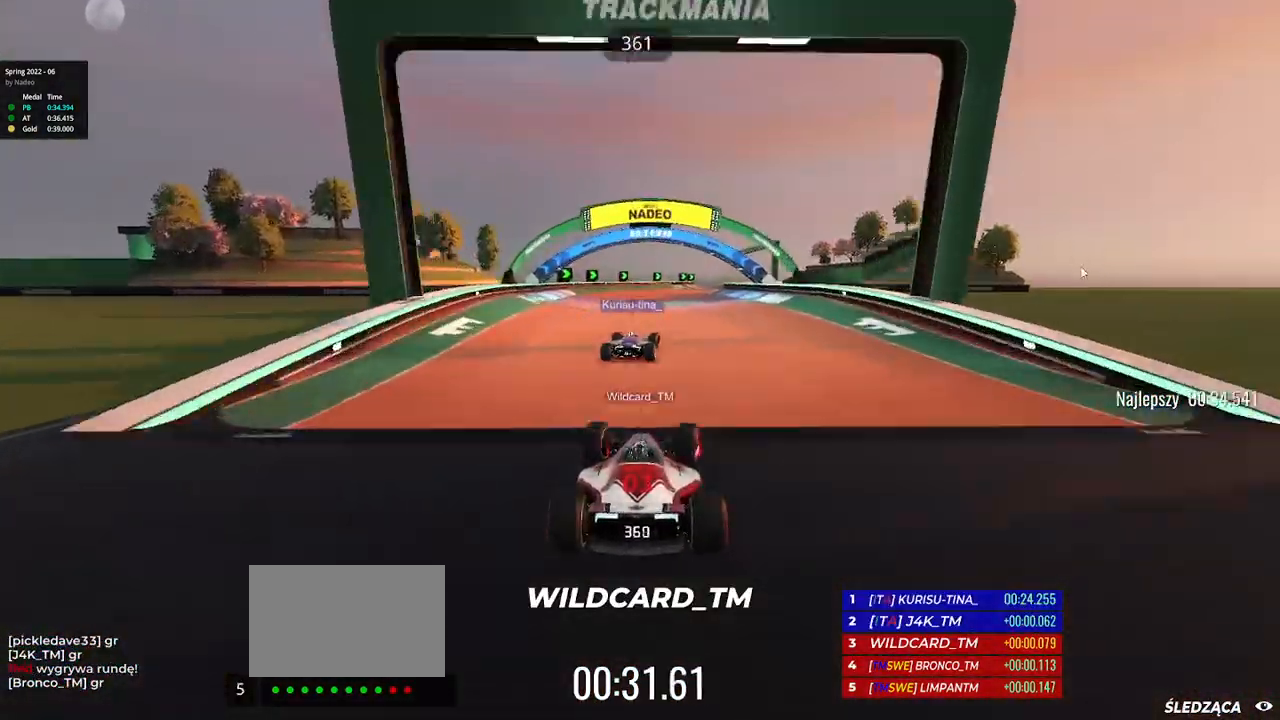
{"keys": ["right", "up"], "events": [[33, "right", "up"], [183, "right", "down"], [317, "right", "up"], [433, "right", "down"]]}
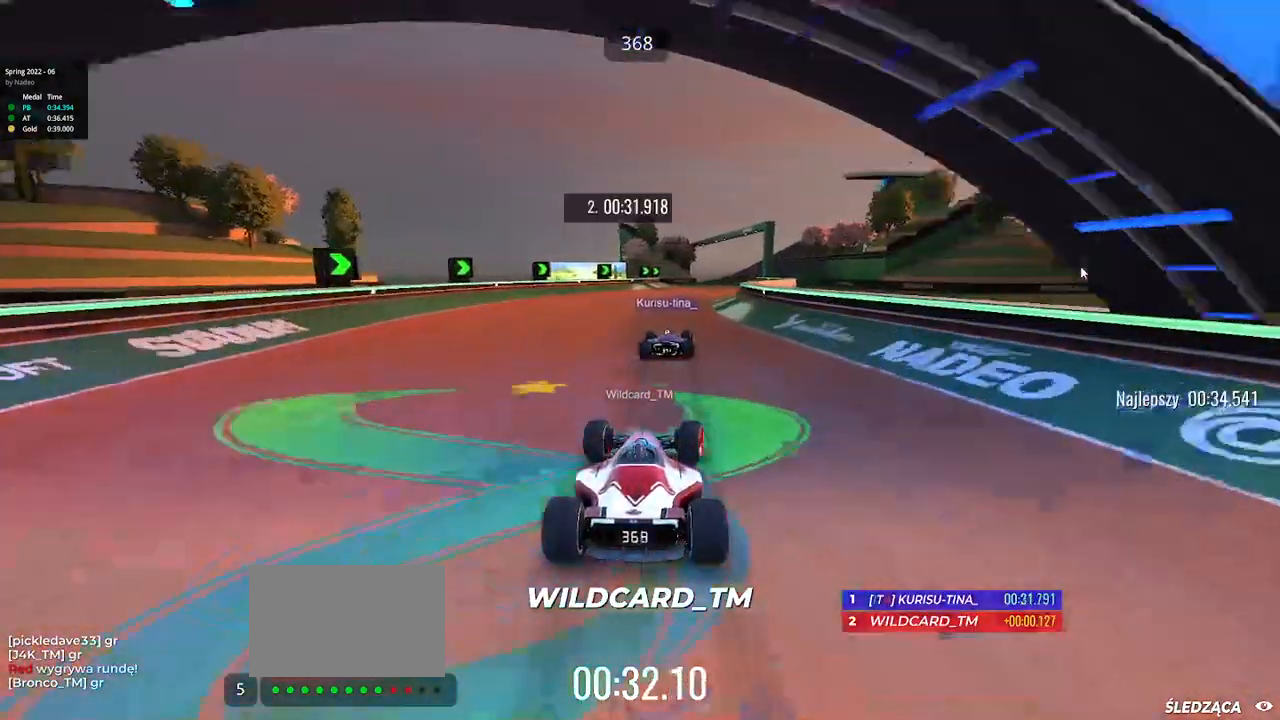
{"keys": ["right", "up"], "events": []}
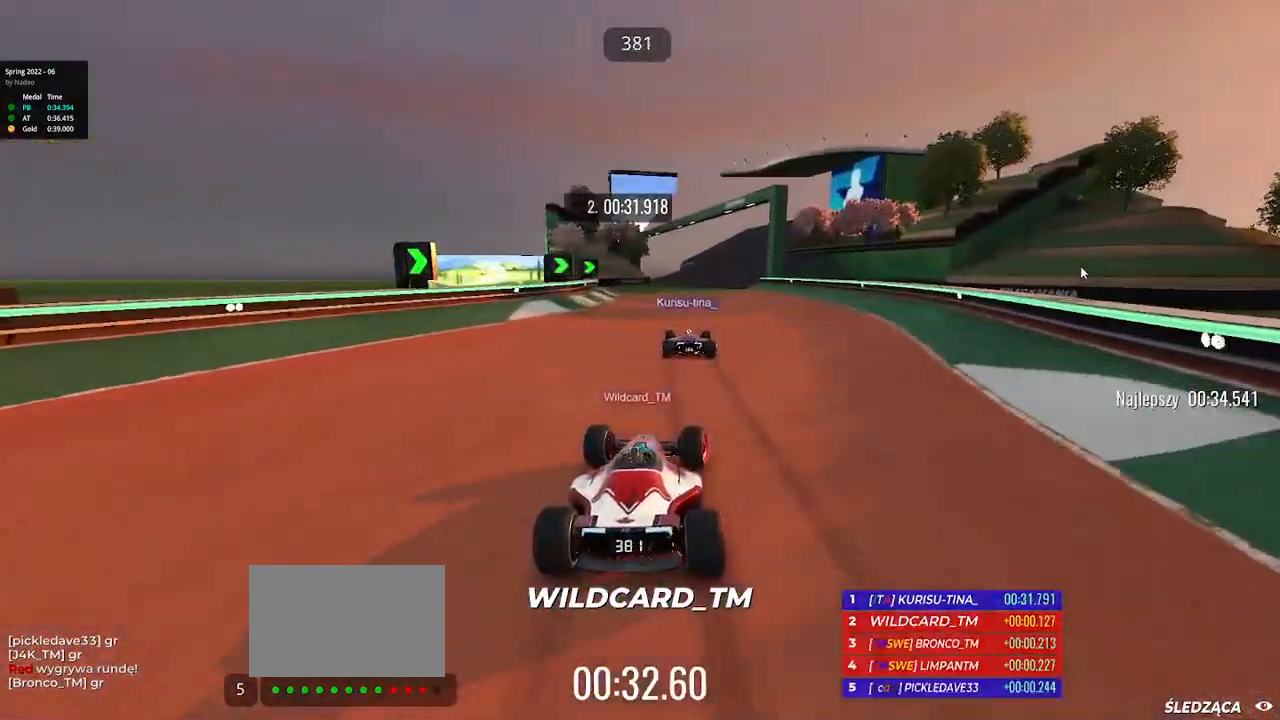
{"keys": ["right", "up"], "events": [[50, "right", "up"], [150, "right", "down"]]}
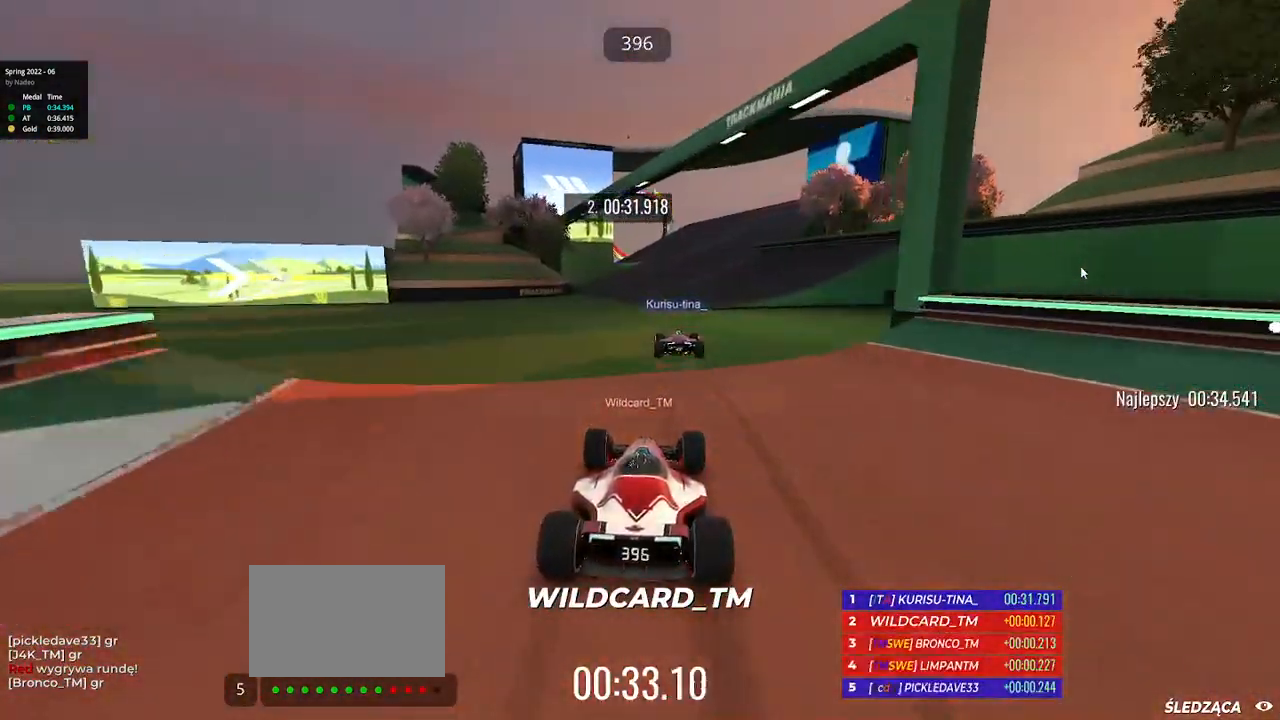
{"keys": ["left", "up"], "events": [[233, "right", "up"], [350, "left", "down"]]}
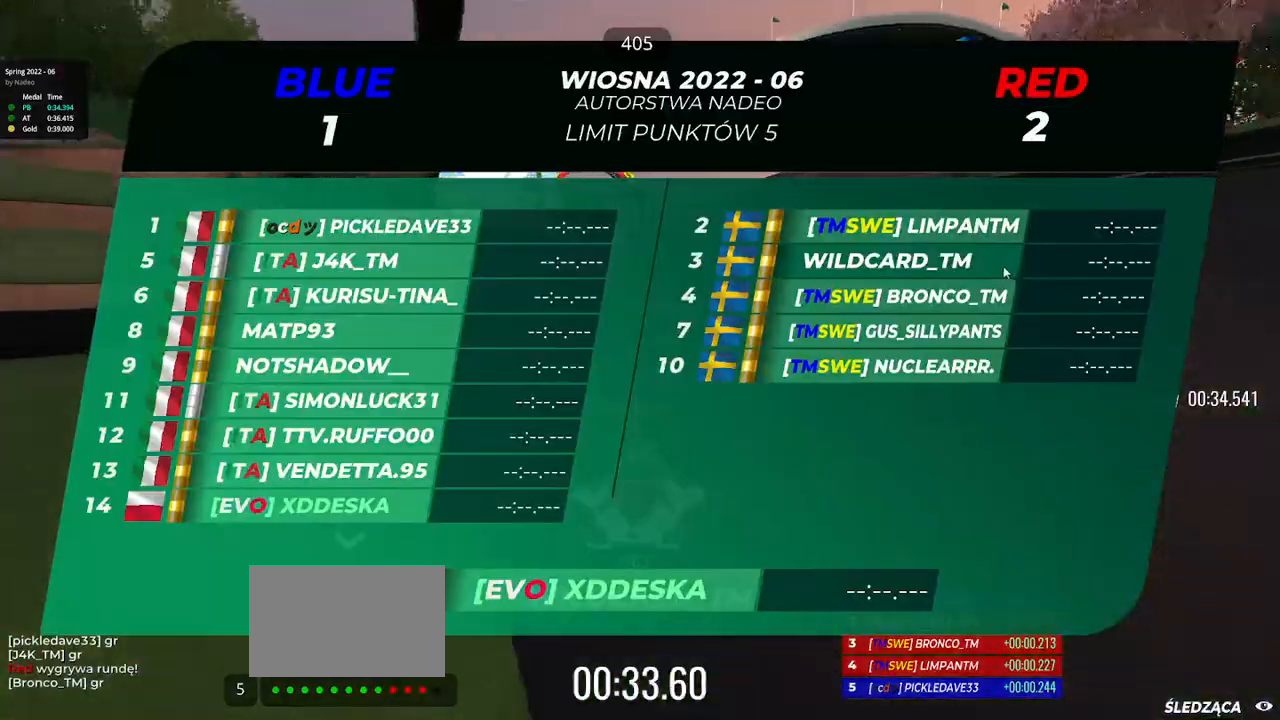
{"keys": ["up"], "events": [[100, "left", "up"]]}
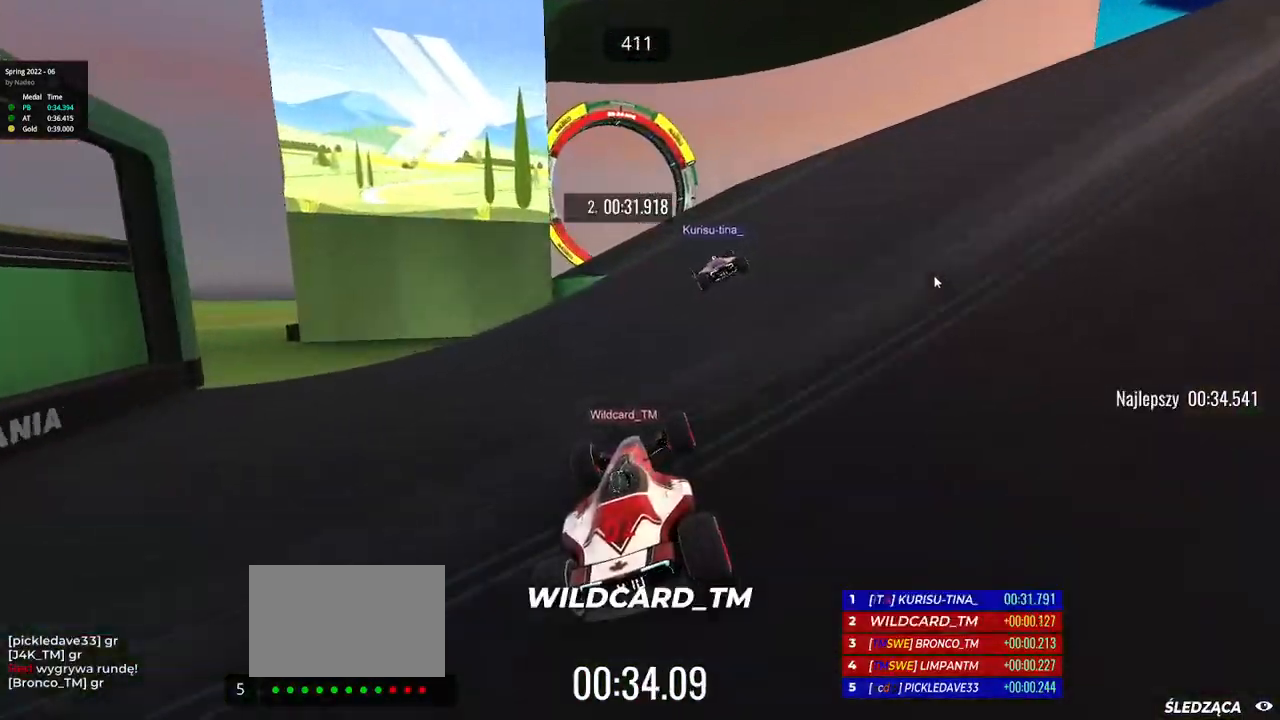
{"keys": ["left", "up"], "events": [[133, "left", "down"]]}
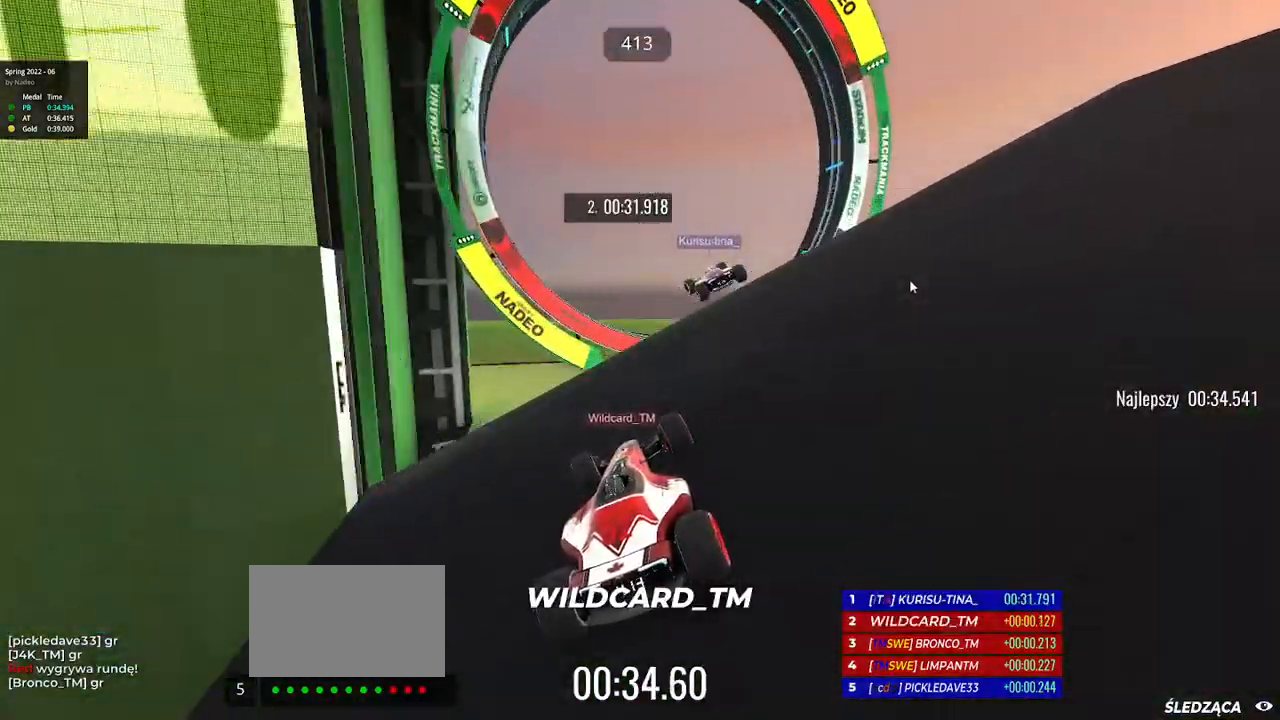
{"keys": ["up"], "events": [[133, "left", "up"]]}
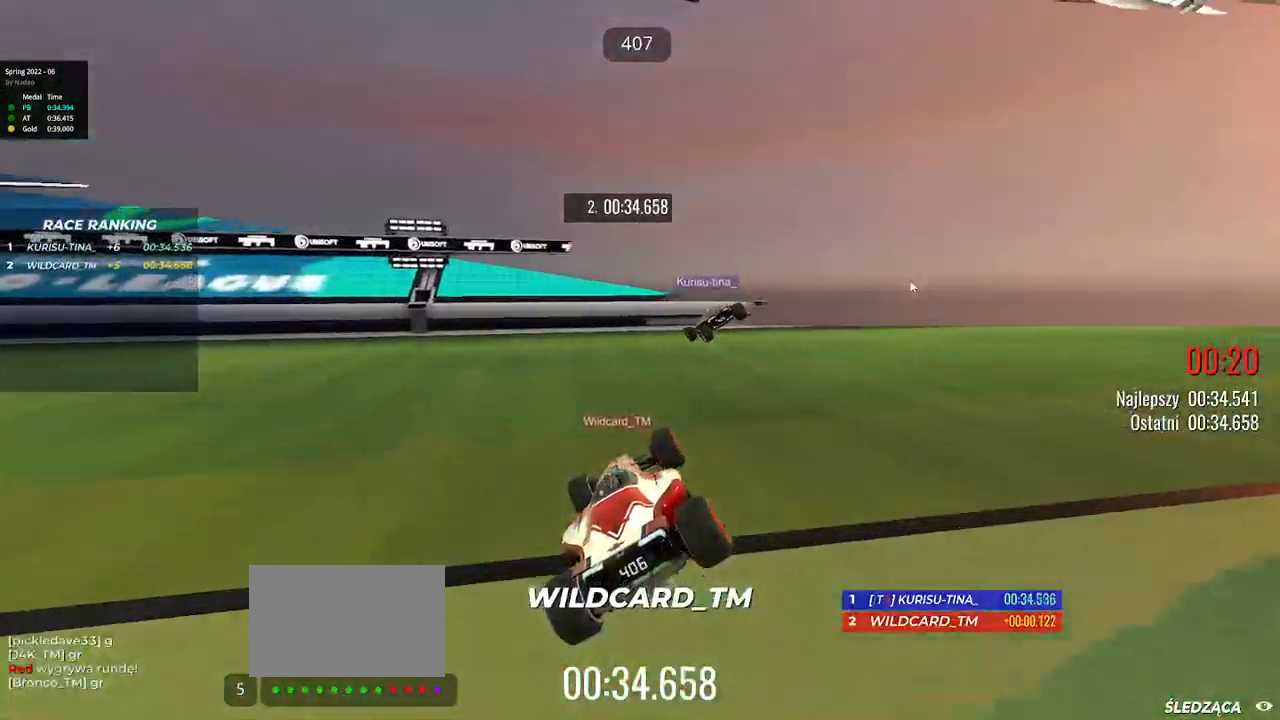
{"keys": [], "events": [[383, "up", "up"]]}